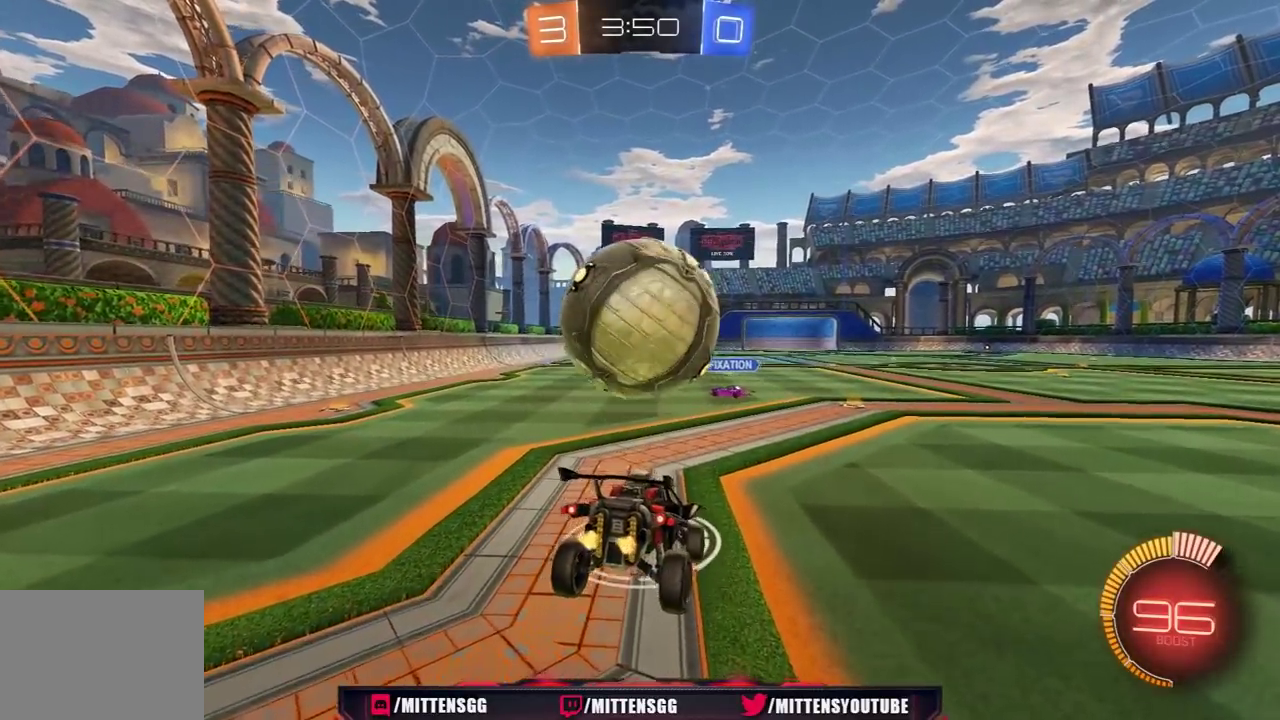
Gameplay with a controller (Xbox layout); each line is a JSON object with the inputs held at the frame after it. "events" lists button and stick changes between this image and that frame as [ms after this image, input, new state], when the widget could be followed in between. Not read: L2.
{"buttons": ["Y", "R2"], "left_stick": "left", "right_stick": "center", "events": [[50, "R1", "down"], [300, "R1", "up"], [400, "Y", "down"], [433, "left_stick", "left"]]}
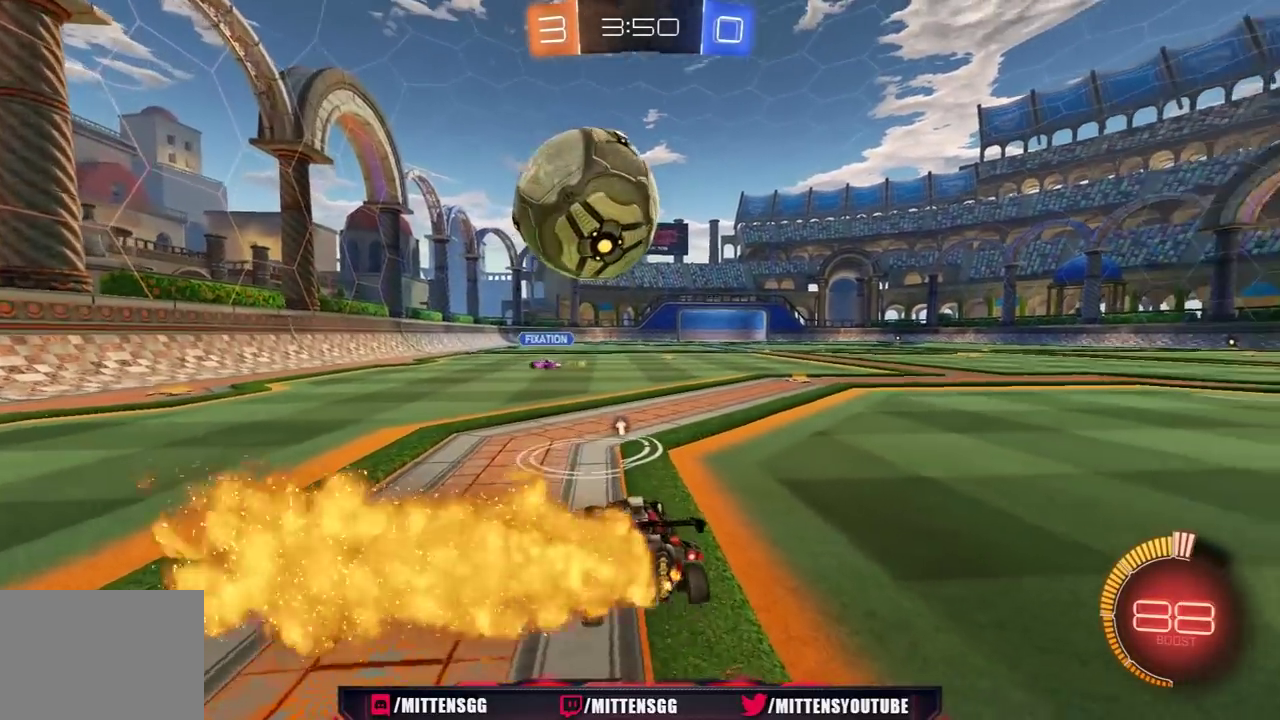
{"buttons": [], "left_stick": "right", "right_stick": "center", "events": [[17, "R1", "down"], [17, "Y", "up"], [83, "left_stick", "center"], [250, "R1", "up"], [317, "left_stick", "right"], [467, "R2", "up"]]}
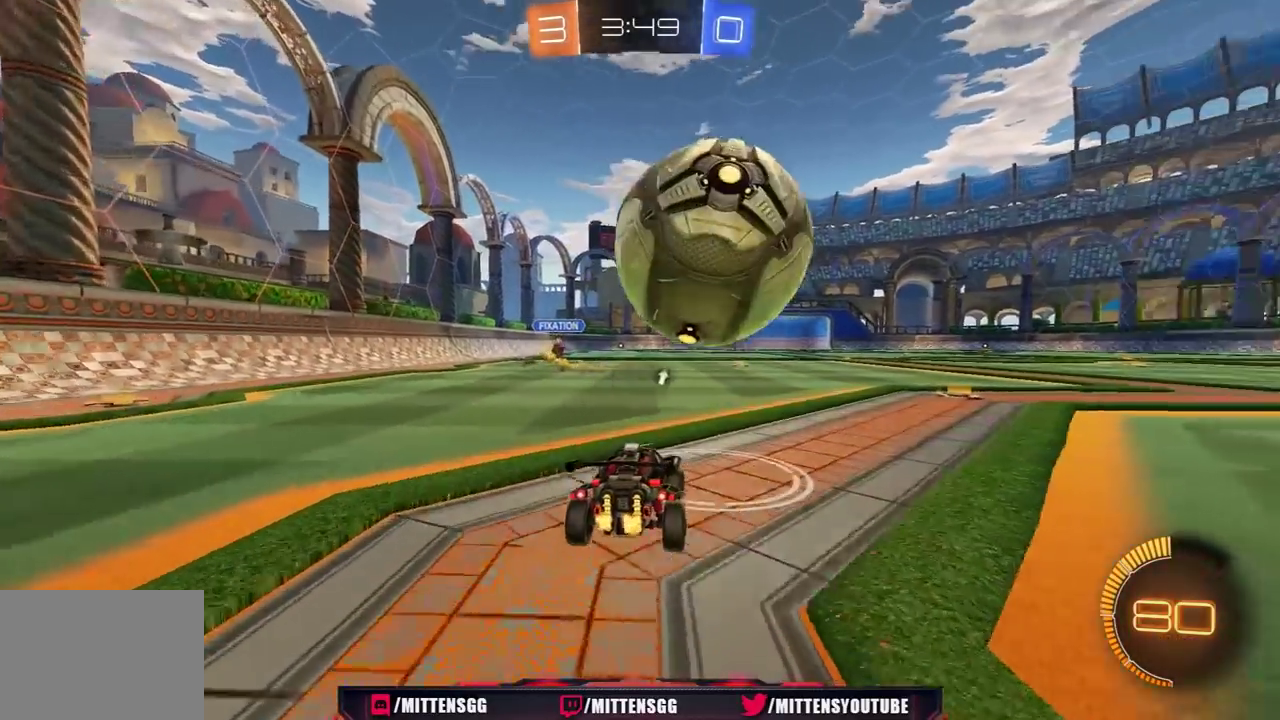
{"buttons": [], "left_stick": "center", "right_stick": "center", "events": [[117, "left_stick", "center"], [283, "left_stick", "right"], [317, "R2", "down"], [383, "R2", "up"], [383, "left_stick", "center"]]}
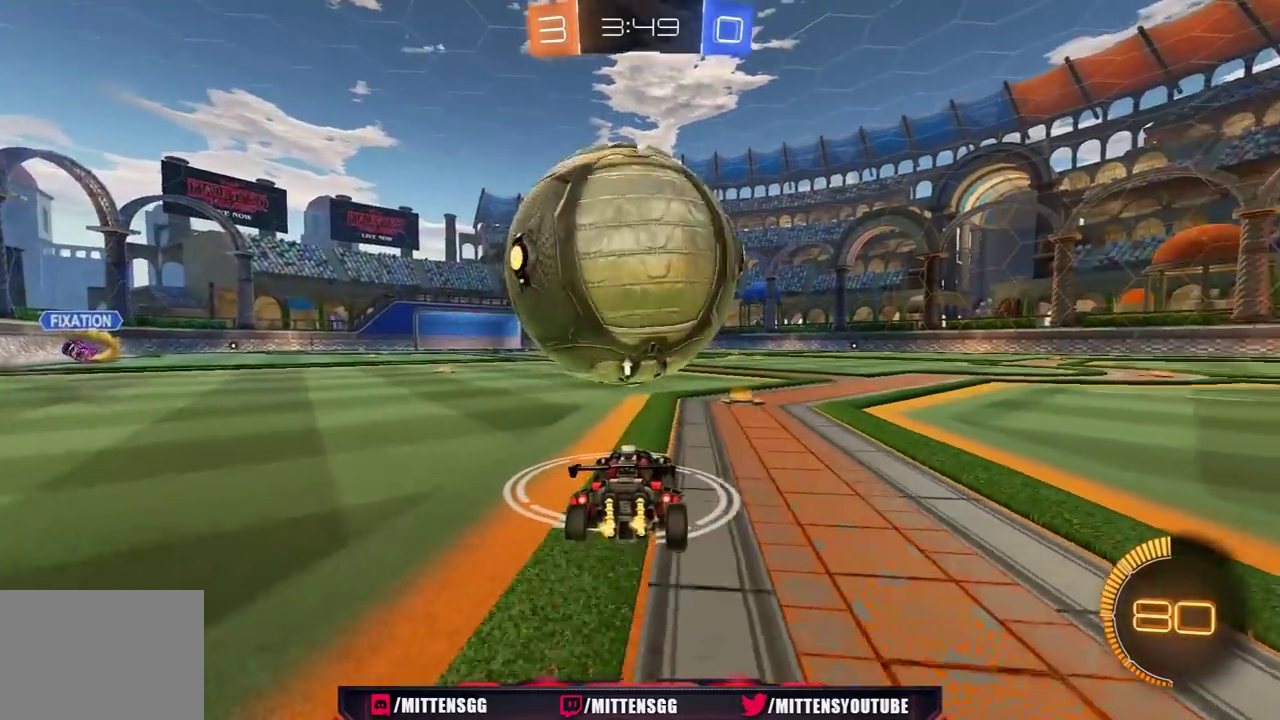
{"buttons": ["R2"], "left_stick": "center", "right_stick": "center", "events": [[17, "left_stick", "left"], [67, "R2", "down"], [150, "left_stick", "center"], [250, "R2", "up"], [267, "left_stick", "right"], [367, "R2", "down"], [400, "left_stick", "center"]]}
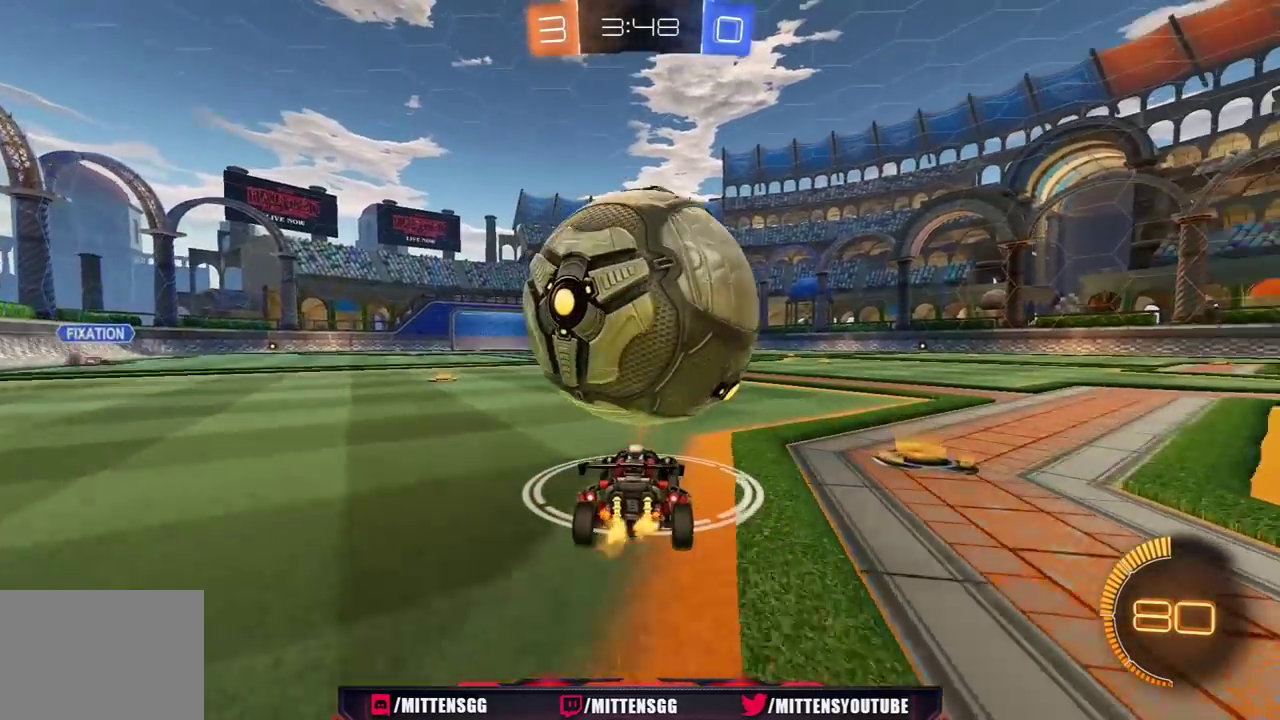
{"buttons": ["R2"], "left_stick": "center", "right_stick": "center", "events": [[17, "R2", "up"], [383, "R2", "down"]]}
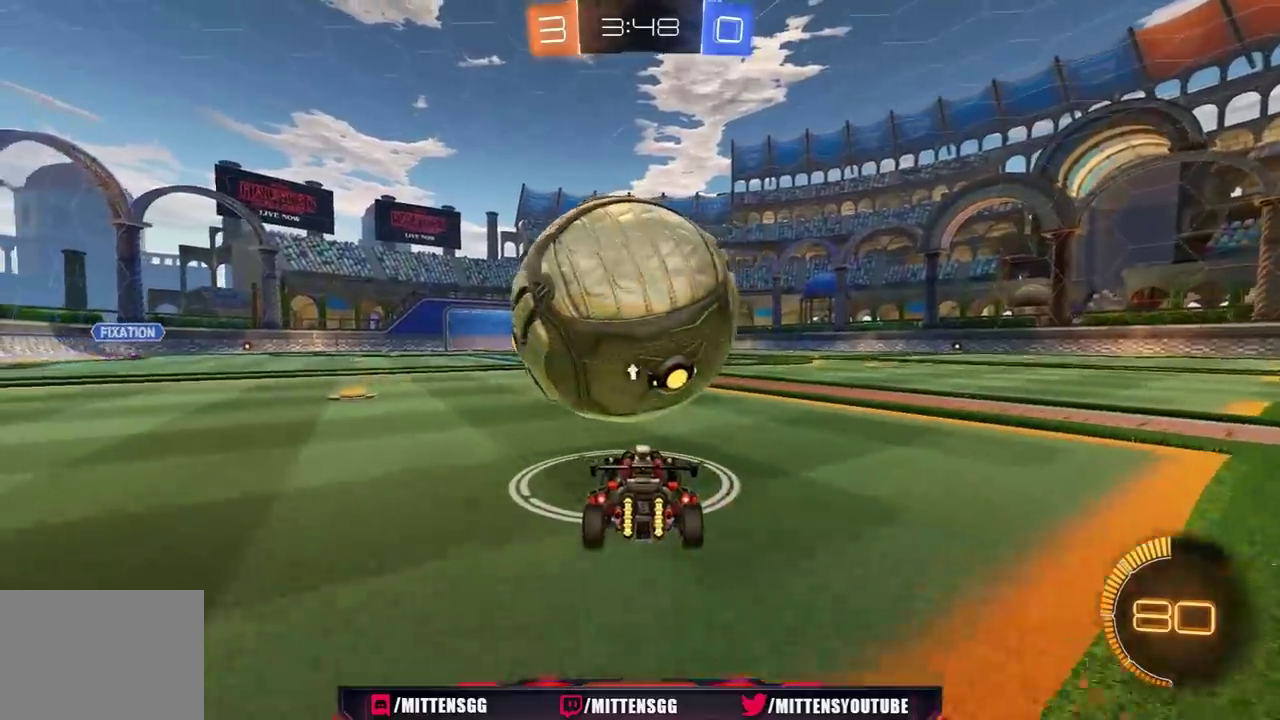
{"buttons": ["R2"], "left_stick": "center", "right_stick": "center", "events": [[217, "left_stick", "up-left"], [267, "left_stick", "center"]]}
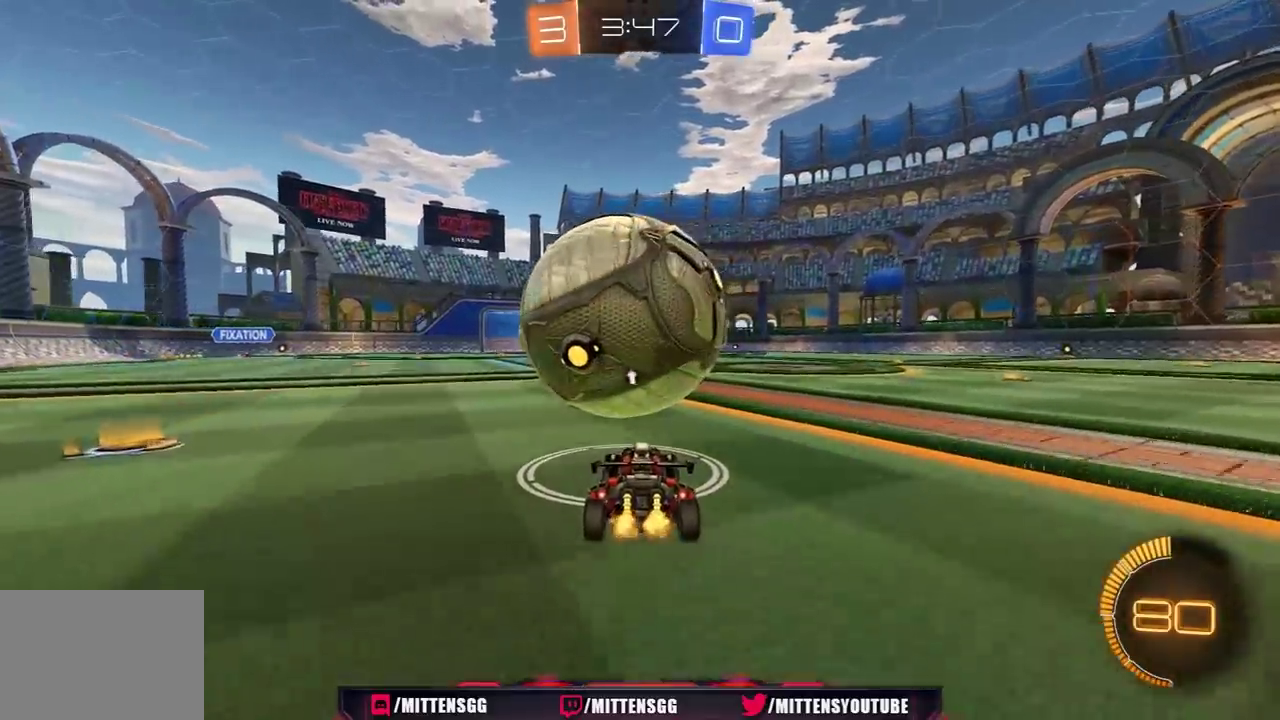
{"buttons": ["R2"], "left_stick": "center", "right_stick": "center", "events": [[67, "R1", "down"], [433, "R1", "up"]]}
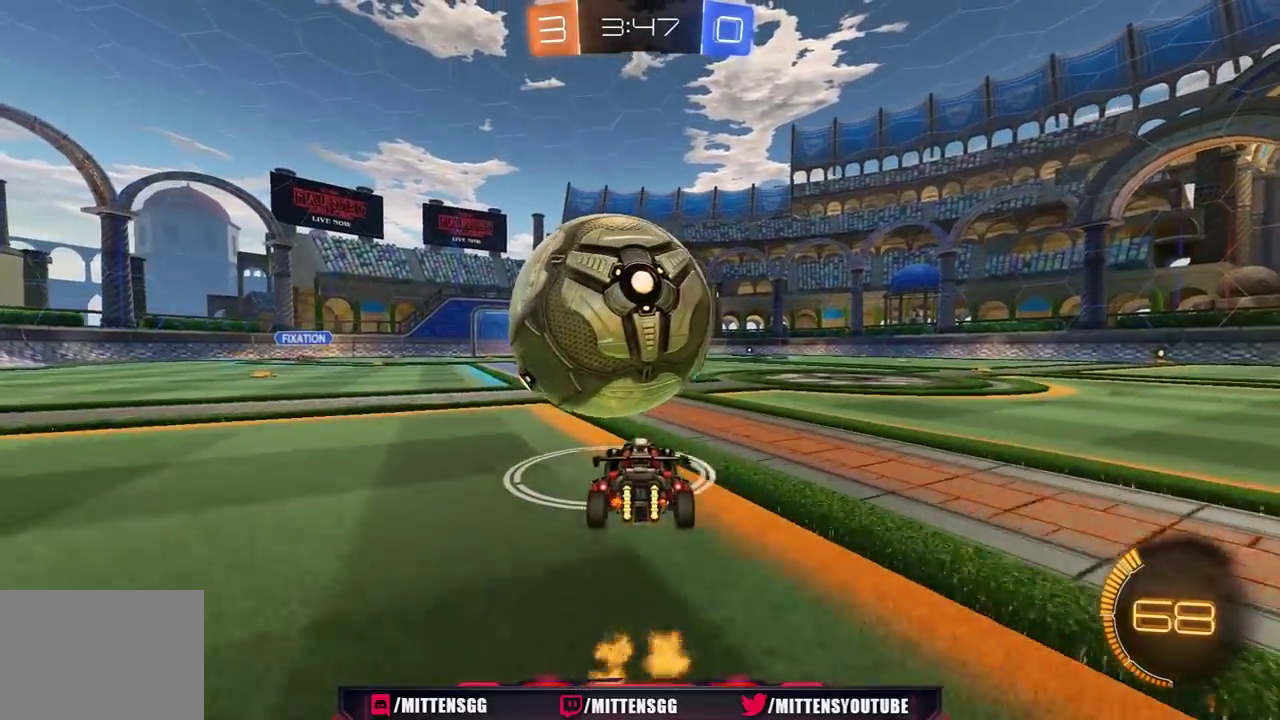
{"buttons": ["R2"], "left_stick": "center", "right_stick": "center", "events": [[33, "R2", "up"], [83, "left_stick", "left"], [133, "left_stick", "center"], [183, "R2", "down"], [283, "R1", "down"], [367, "R1", "up"]]}
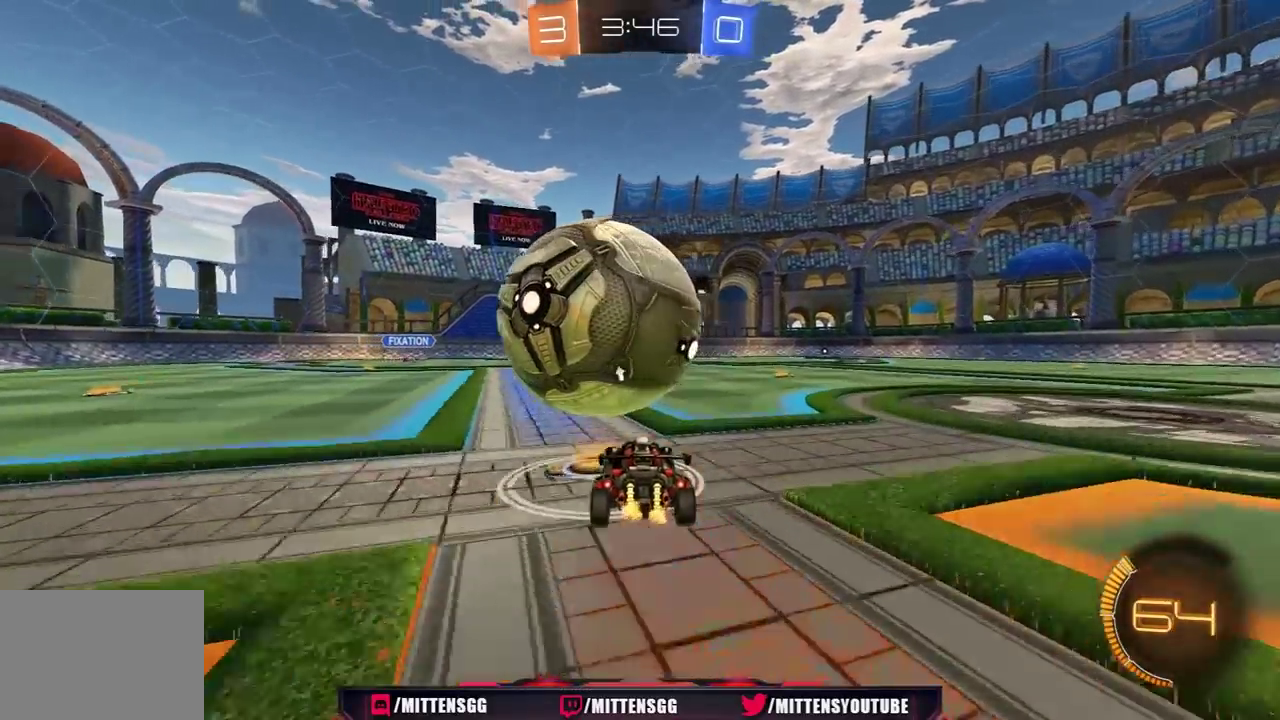
{"buttons": [], "left_stick": "center", "right_stick": "center", "events": [[83, "R1", "down"], [267, "R1", "up"], [417, "R2", "up"]]}
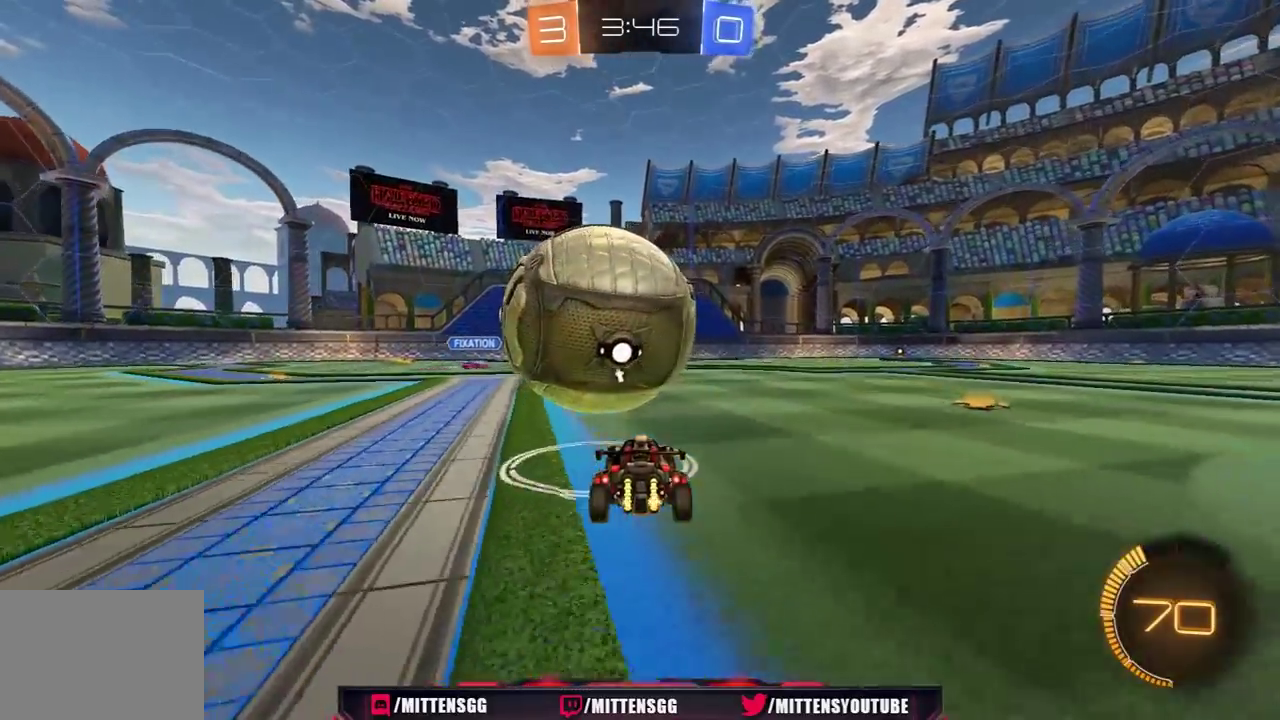
{"buttons": ["R1", "R2"], "left_stick": "center", "right_stick": "center", "events": [[117, "R2", "down"], [167, "R1", "down"], [200, "left_stick", "left"], [317, "left_stick", "center"]]}
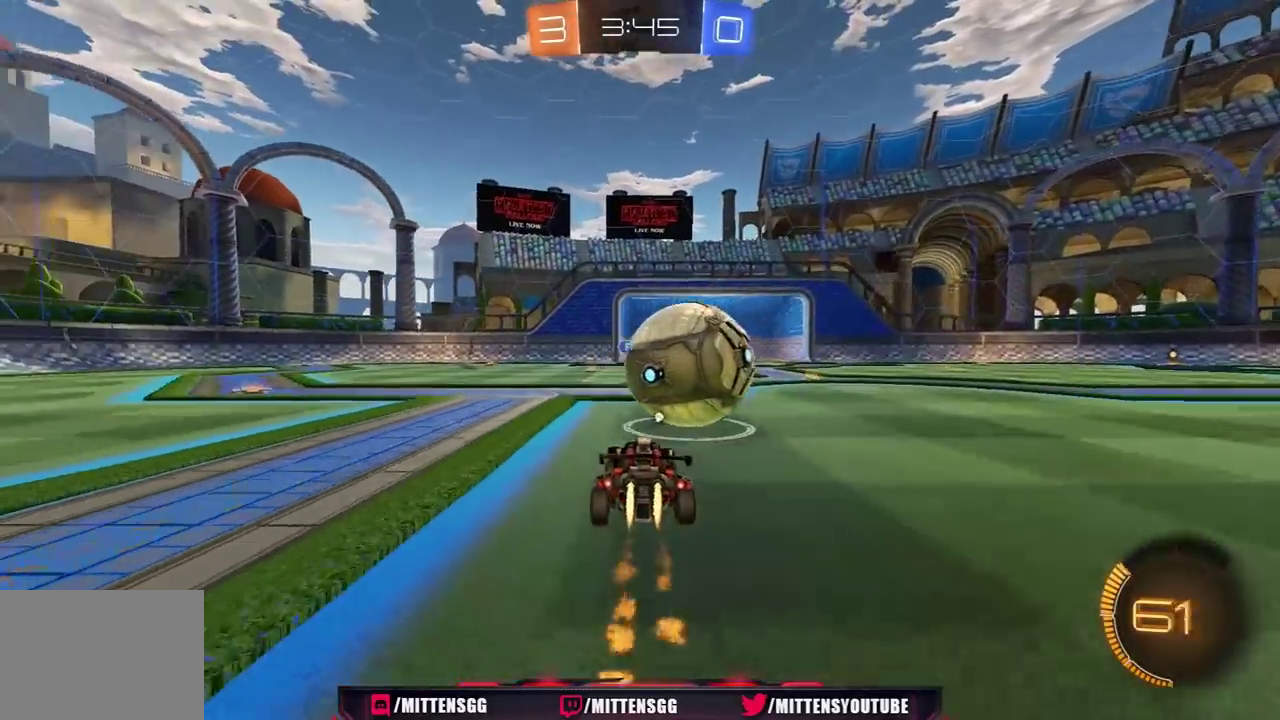
{"buttons": ["L1", "R1", "R2", "L3"], "left_stick": "up-right", "right_stick": "center", "events": [[50, "left_stick", "right"], [133, "left_stick", "center"], [417, "A", "down"], [433, "left_stick", "up-right"], [467, "A", "up"], [467, "L1", "down"], [483, "L3", "down"]]}
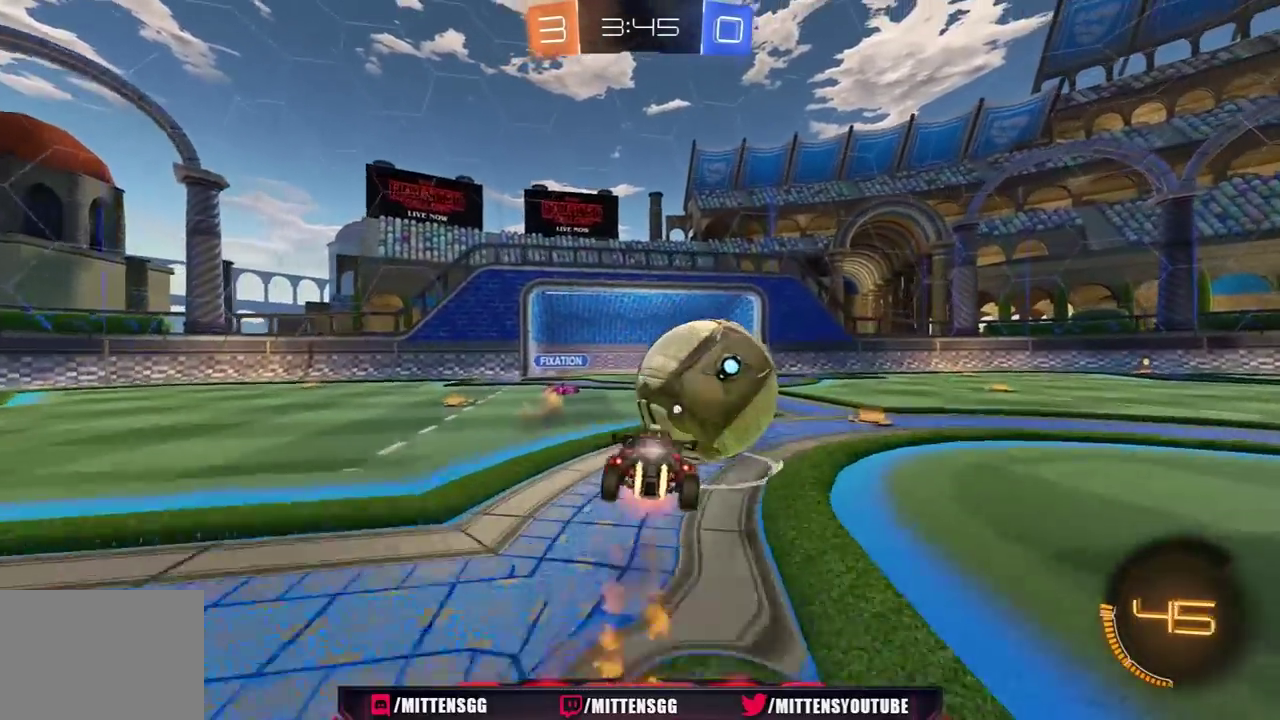
{"buttons": ["Y", "L1", "R2"], "left_stick": "right", "right_stick": "center", "events": [[17, "A", "down"], [133, "A", "up"], [300, "left_stick", "right"], [317, "L3", "up"], [317, "R1", "up"], [483, "Y", "down"]]}
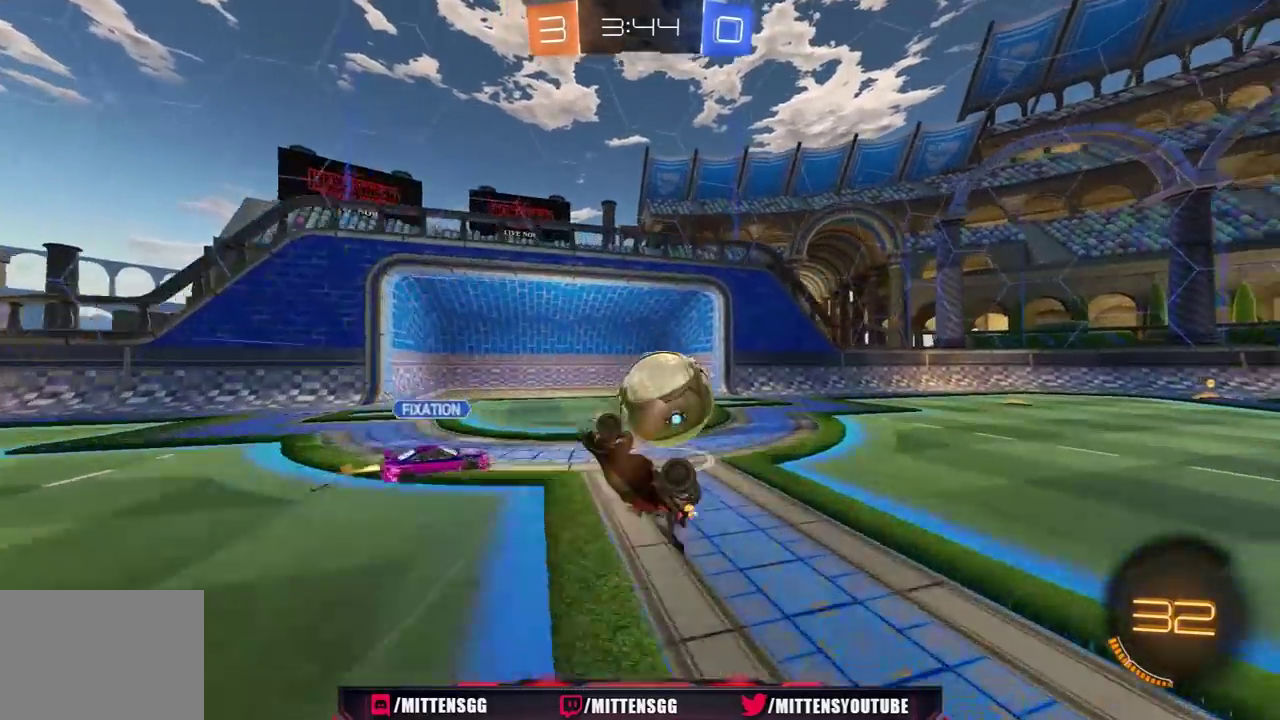
{"buttons": ["R2"], "left_stick": "center", "right_stick": "center", "events": [[83, "Y", "up"], [150, "left_stick", "up-right"], [183, "R2", "up"], [217, "L1", "up"], [283, "R2", "down"], [317, "left_stick", "center"], [433, "Y", "down"], [500, "Y", "up"]]}
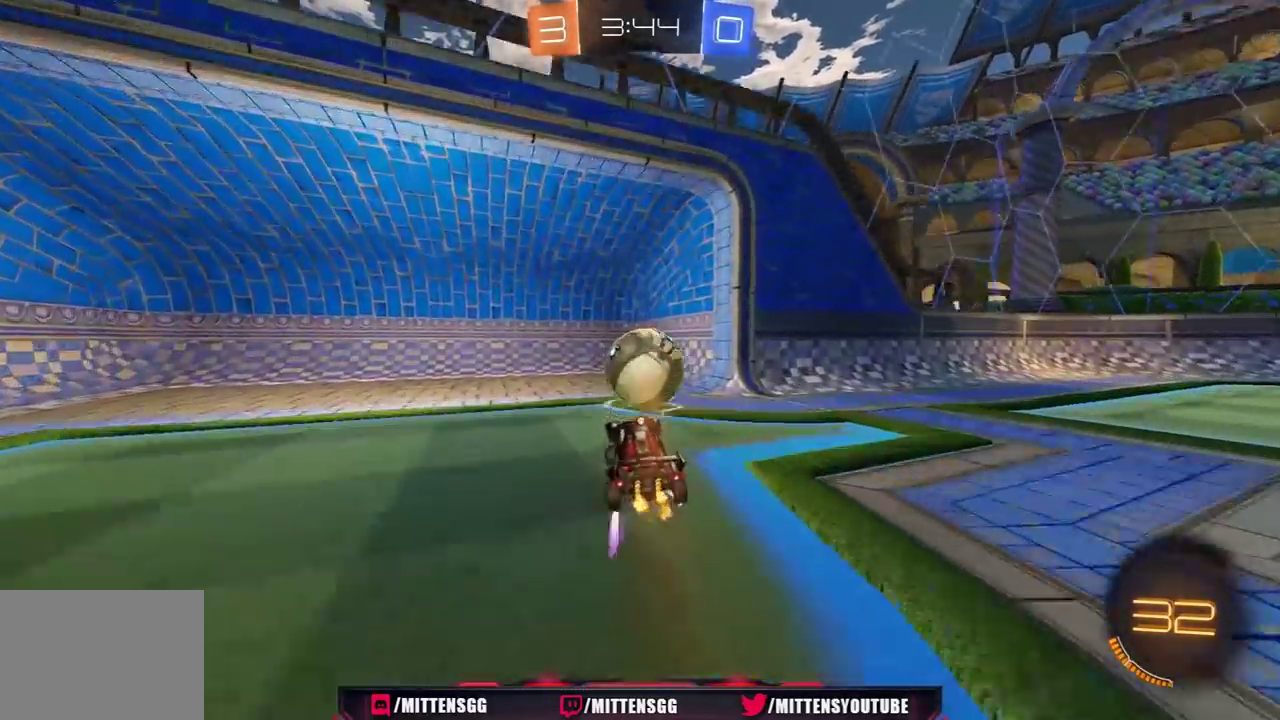
{"buttons": ["R2", "L3"], "left_stick": "down", "right_stick": "center", "events": [[133, "left_stick", "up"], [150, "A", "down"], [183, "A", "up"], [233, "L3", "down"], [250, "A", "down"], [300, "L3", "up"], [317, "A", "up"], [317, "Y", "down"], [350, "left_stick", "down-left"], [400, "left_stick", "down"], [417, "L3", "down"], [433, "Y", "up"]]}
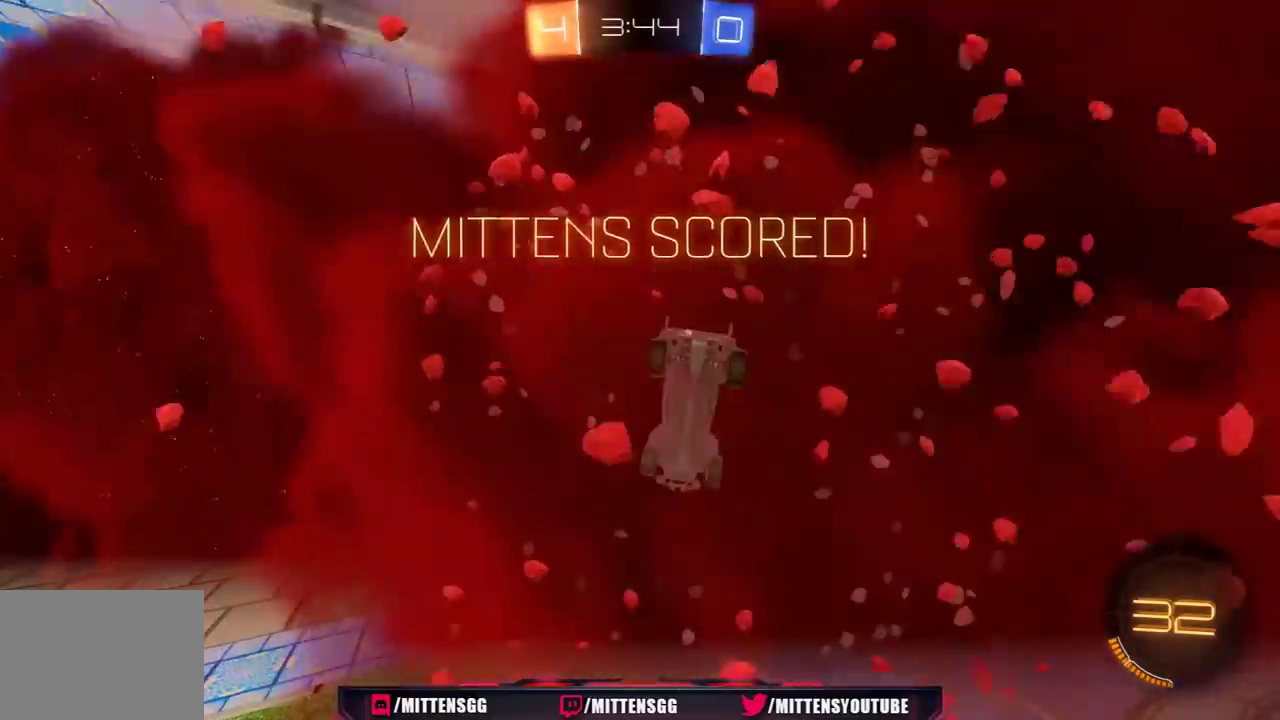
{"buttons": ["Y", "R2", "L3"], "left_stick": "down", "right_stick": "center", "events": [[450, "Y", "down"]]}
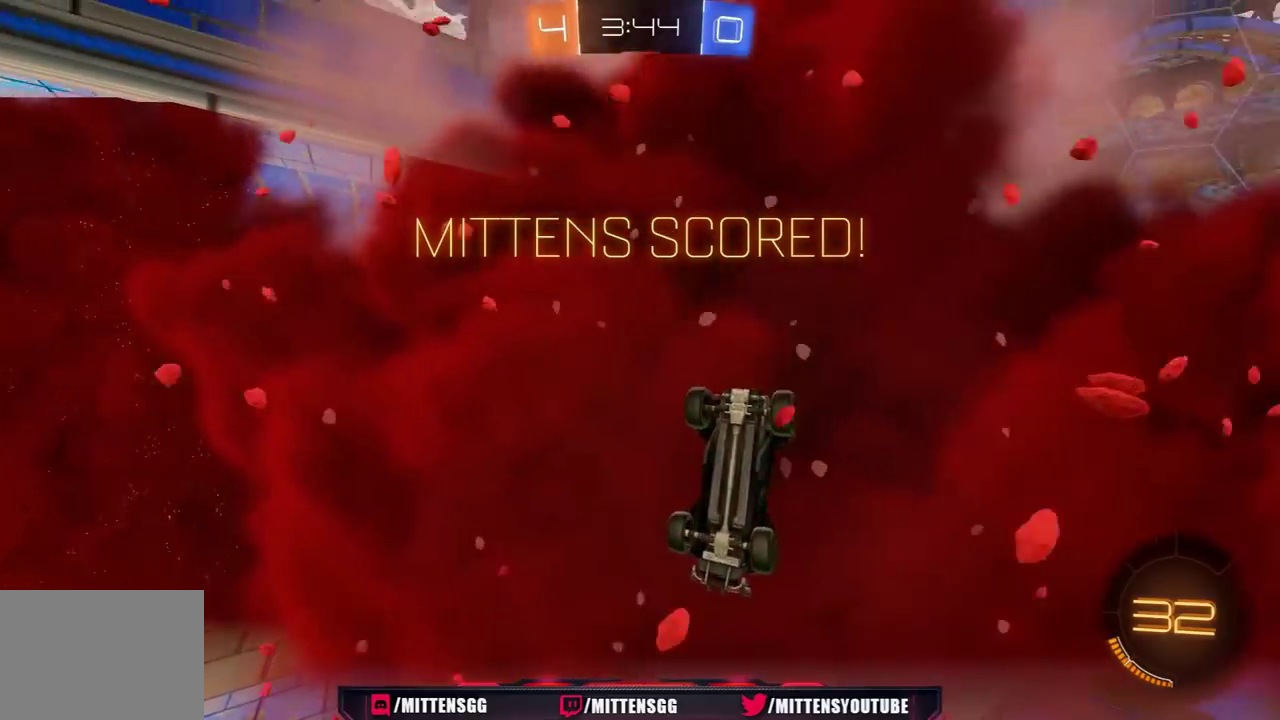
{"buttons": ["X", "R2"], "left_stick": "right", "right_stick": "center", "events": [[50, "Y", "up"], [133, "L3", "up"], [167, "R1", "down"], [167, "X", "down"], [317, "left_stick", "down-right"], [433, "R1", "up"], [500, "left_stick", "right"]]}
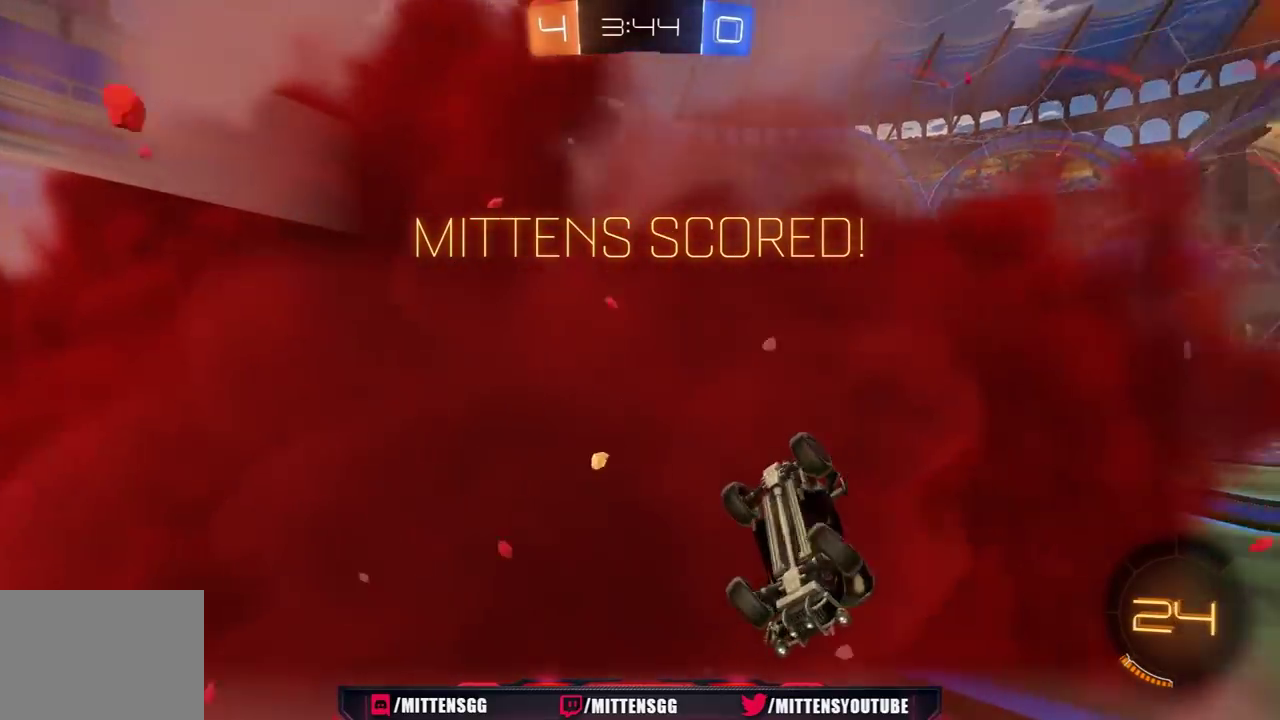
{"buttons": ["X", "L1", "R1", "R2"], "left_stick": "down-left", "right_stick": "center", "events": [[333, "R1", "down"], [350, "left_stick", "up-right"], [400, "left_stick", "up-left"], [450, "L1", "down"], [450, "left_stick", "left"], [500, "left_stick", "down-left"]]}
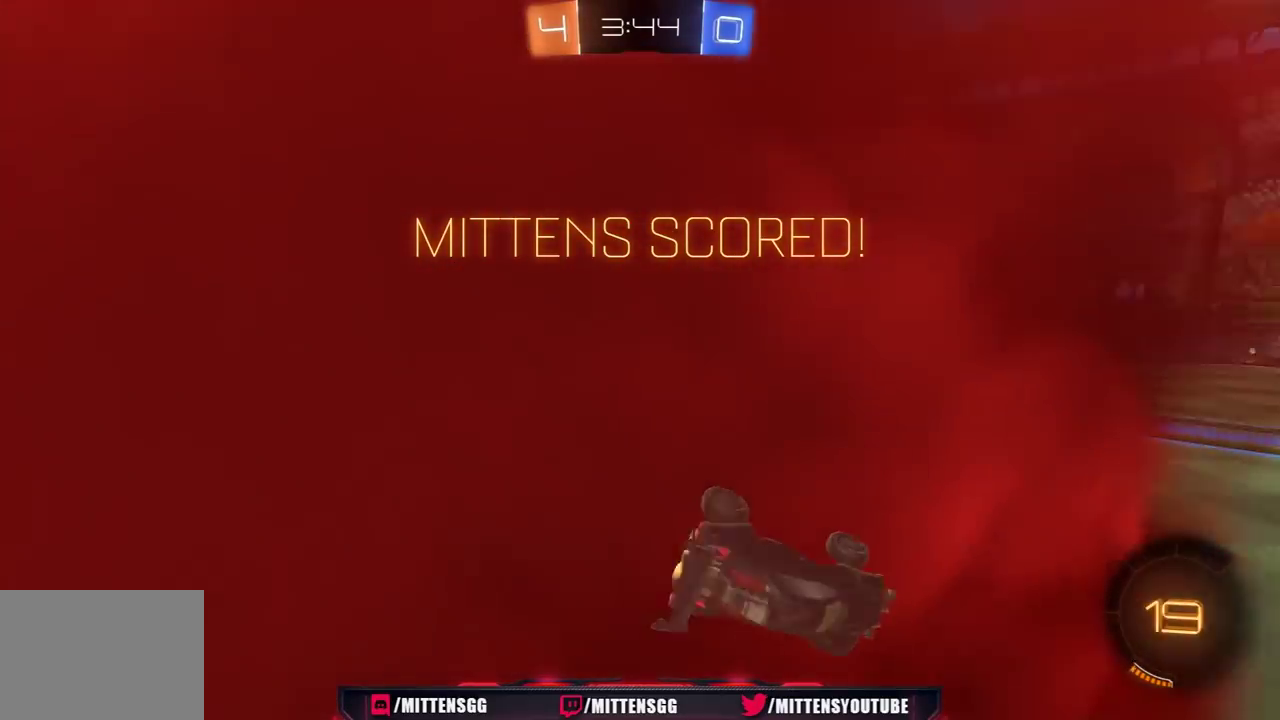
{"buttons": ["L1", "R1", "R2", "L3"], "left_stick": "left", "right_stick": "center"}
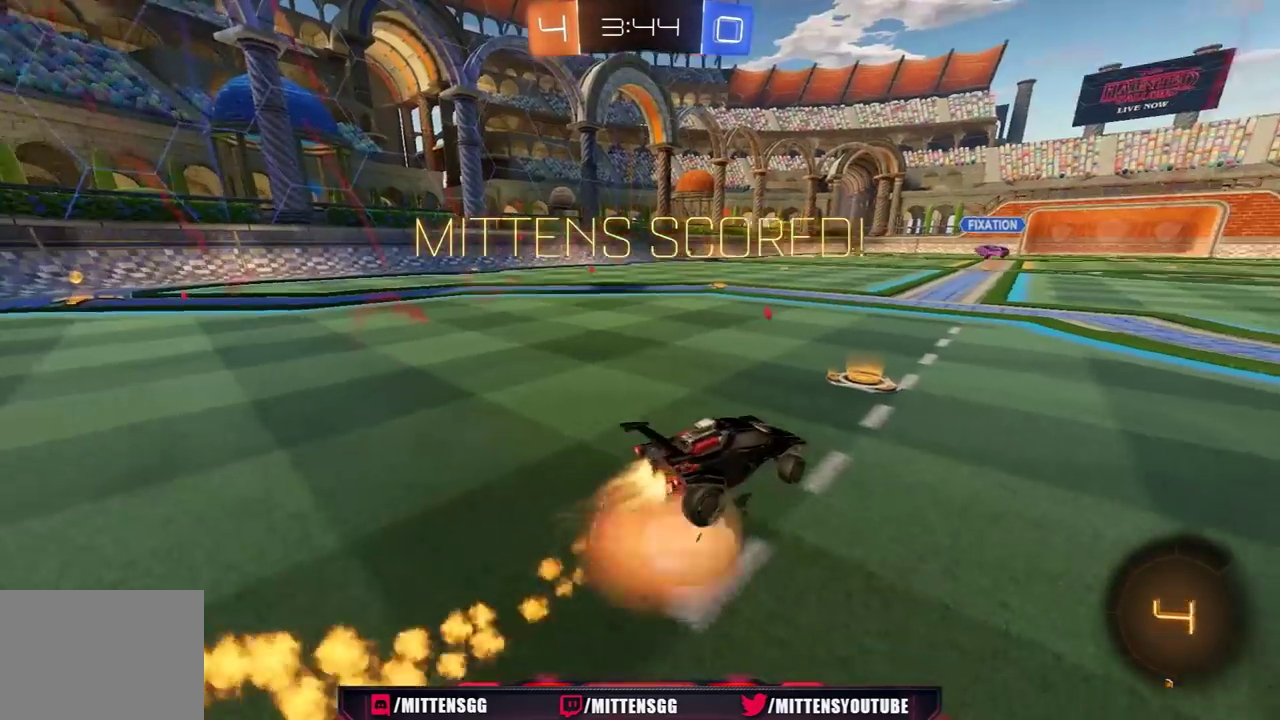
{"buttons": ["L1", "R2"], "left_stick": "down-left", "right_stick": "center"}
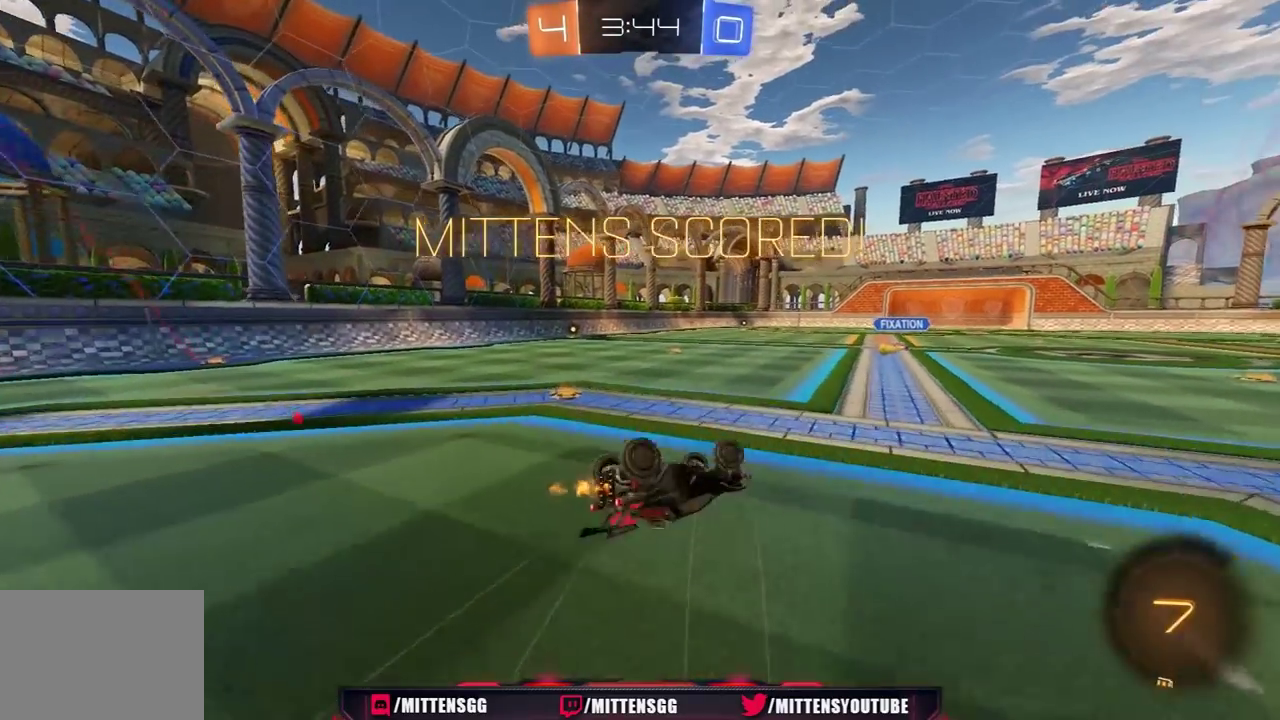
{"buttons": ["R2"], "left_stick": "left", "right_stick": "center", "events": [[200, "L1", "up"], [300, "left_stick", "center"], [483, "left_stick", "left"]]}
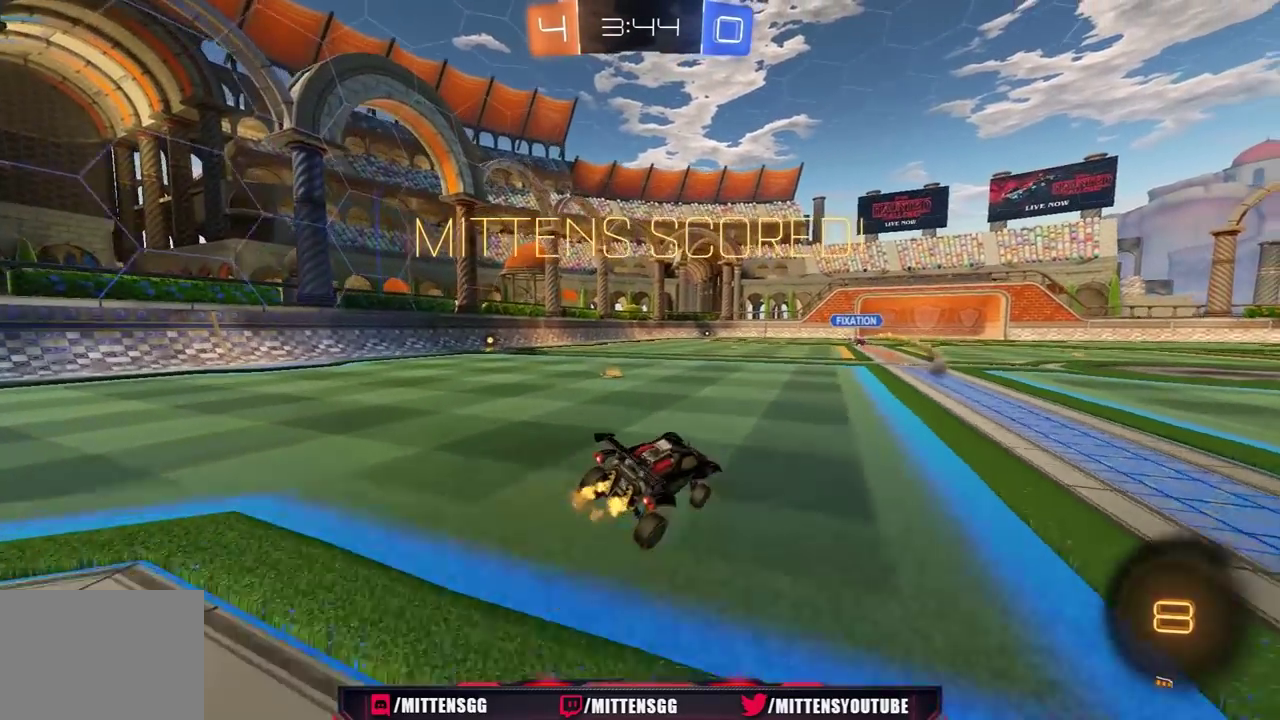
{"buttons": ["R2"], "left_stick": "right", "right_stick": "center", "events": [[200, "A", "down"], [217, "left_stick", "right"], [233, "L1", "down"], [233, "R1", "down"], [250, "A", "up"], [300, "A", "down"], [400, "A", "up"], [433, "R1", "up"], [467, "L1", "up"]]}
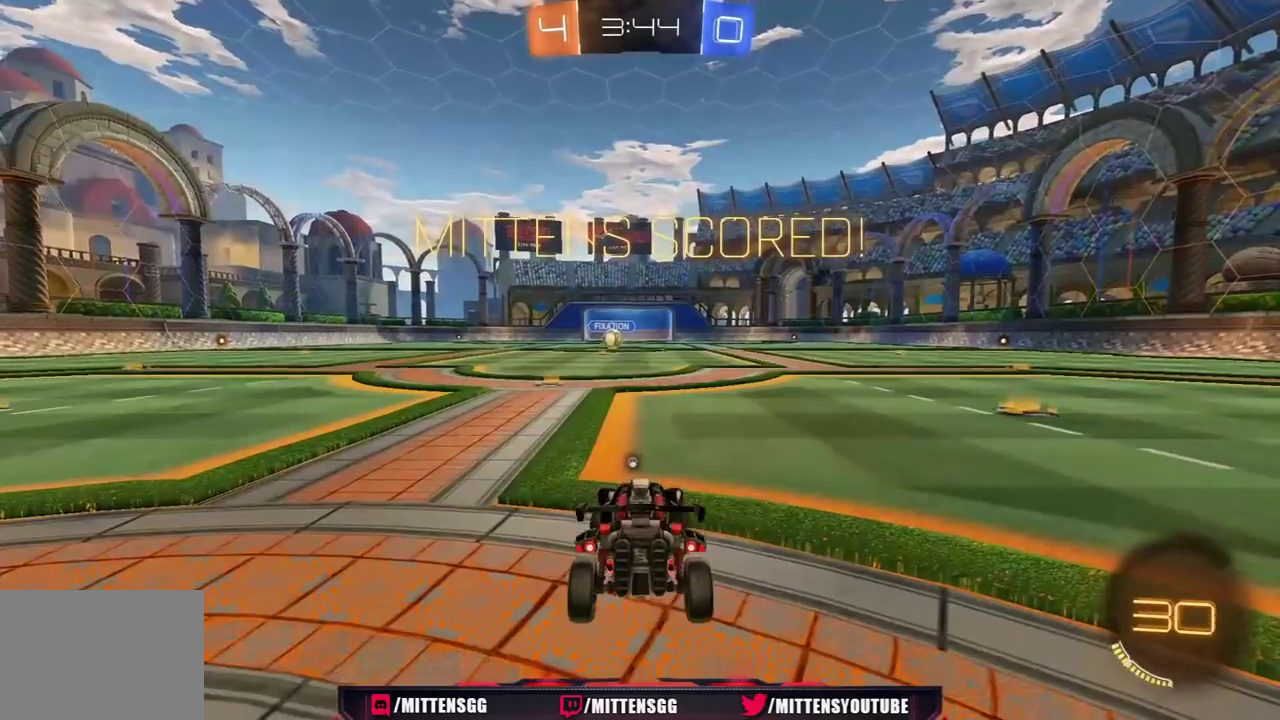
{"buttons": ["A", "R1", "R2"], "left_stick": "center", "right_stick": "center", "events": [[83, "left_stick", "center"], [150, "R2", "up"], [200, "R2", "down"], [317, "A", "down"], [383, "A", "up"], [467, "A", "down"], [467, "R1", "down"]]}
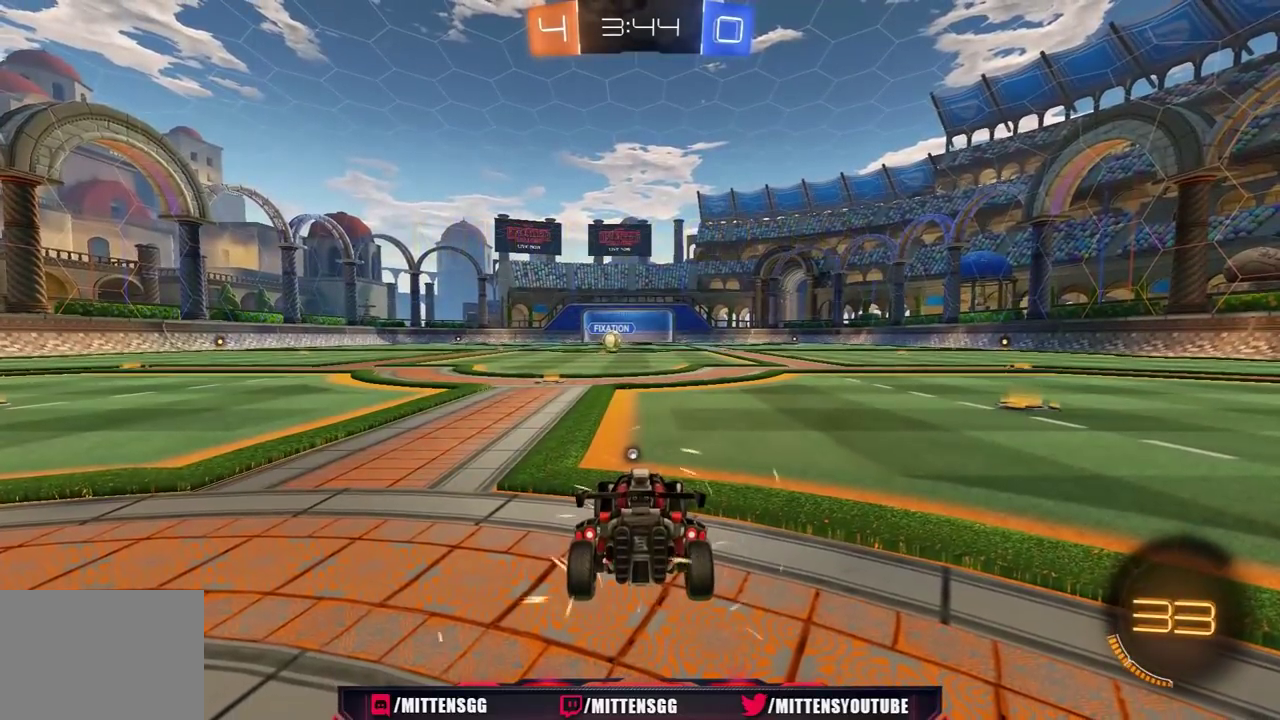
{"buttons": ["R2"], "left_stick": "center", "right_stick": "center", "events": [[33, "R1", "up"], [50, "A", "up"]]}
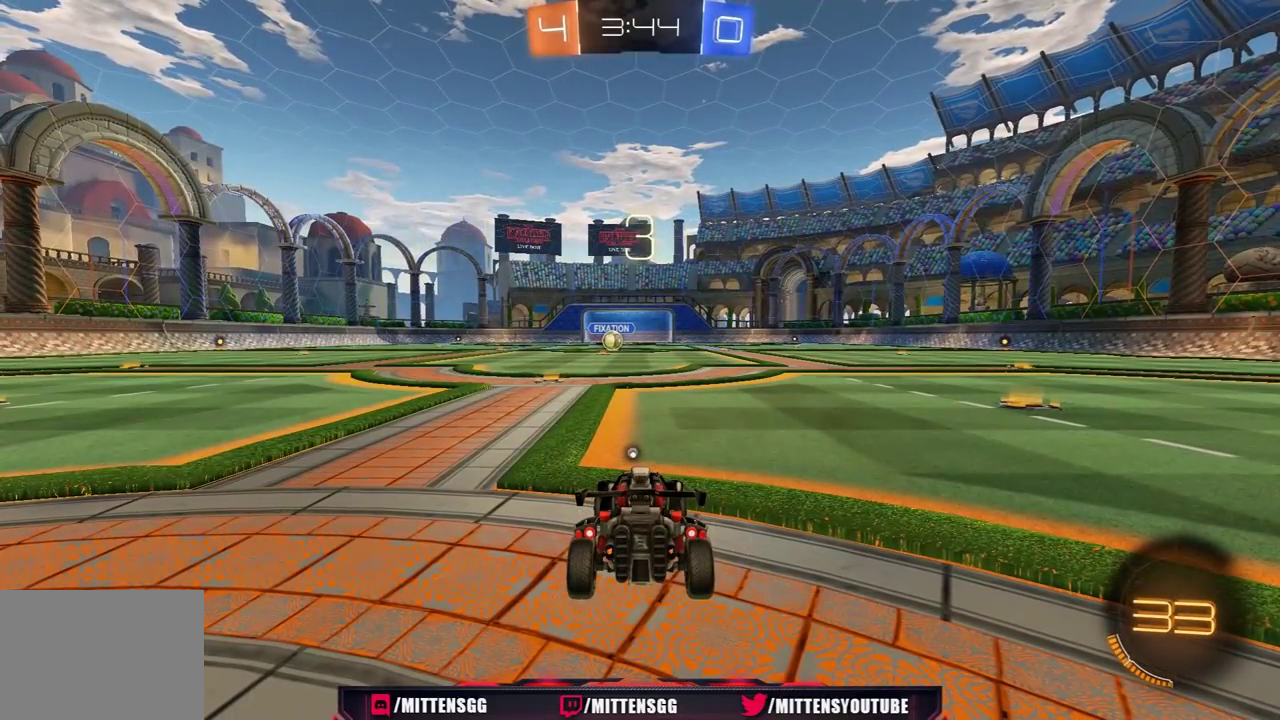
{"buttons": ["R1", "R2"], "left_stick": "center", "right_stick": "center", "events": [[83, "R1", "down"]]}
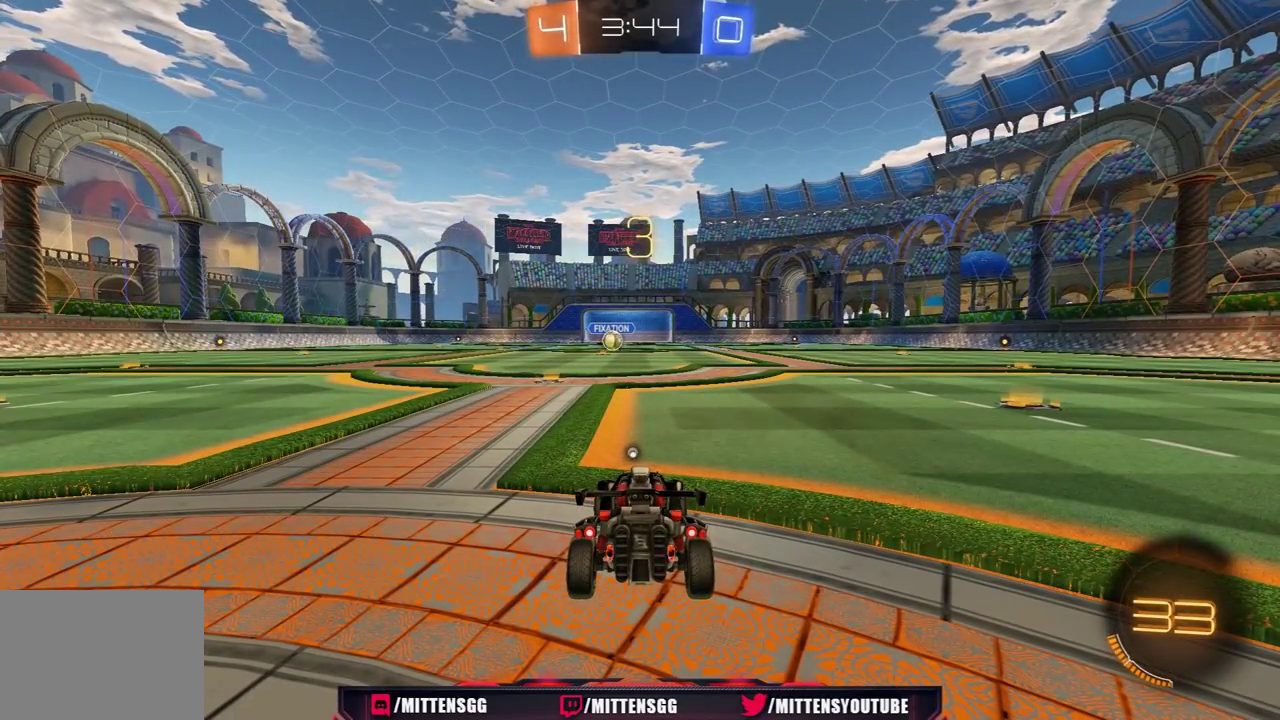
{"buttons": ["R1", "R2"], "left_stick": "center", "right_stick": "center", "events": []}
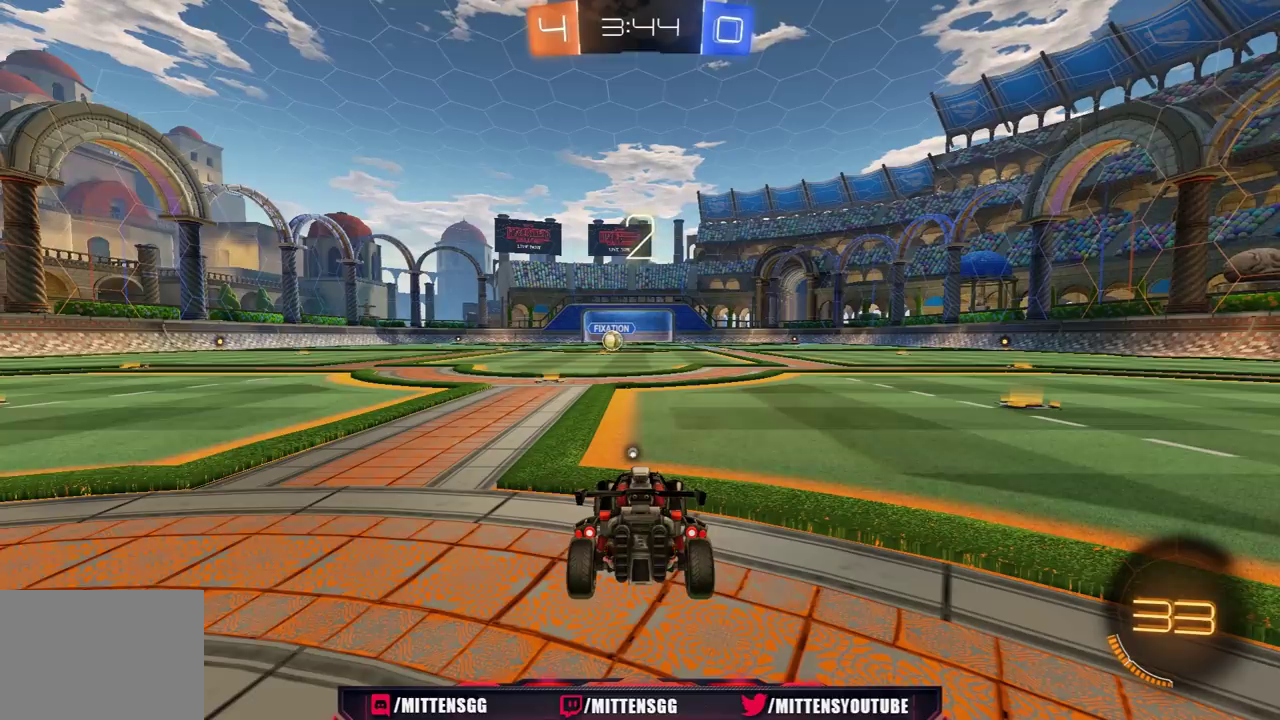
{"buttons": ["R1"], "left_stick": "center", "right_stick": "center", "events": [[33, "R1", "up"], [100, "R2", "up"], [233, "R2", "down"], [317, "R1", "down"], [400, "R2", "up"]]}
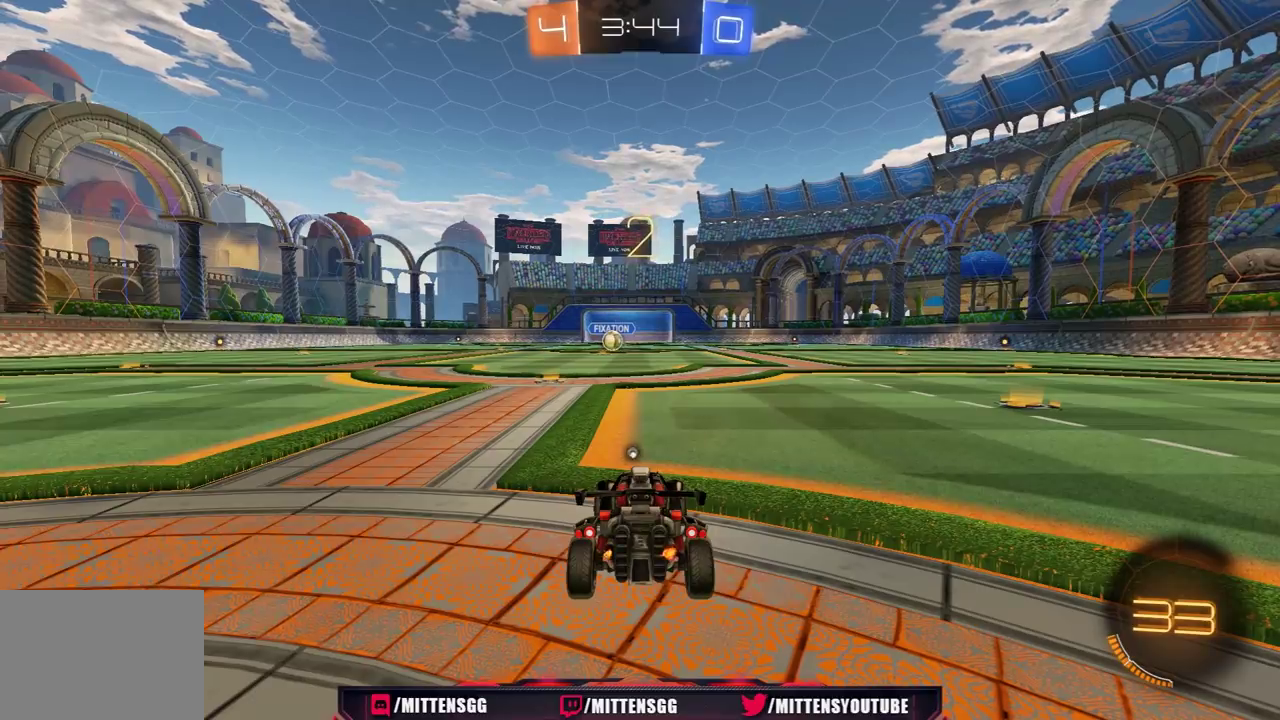
{"buttons": ["R1", "R2"], "left_stick": "center", "right_stick": "center", "events": [[17, "R1", "up"], [50, "R2", "down"], [67, "R1", "down"]]}
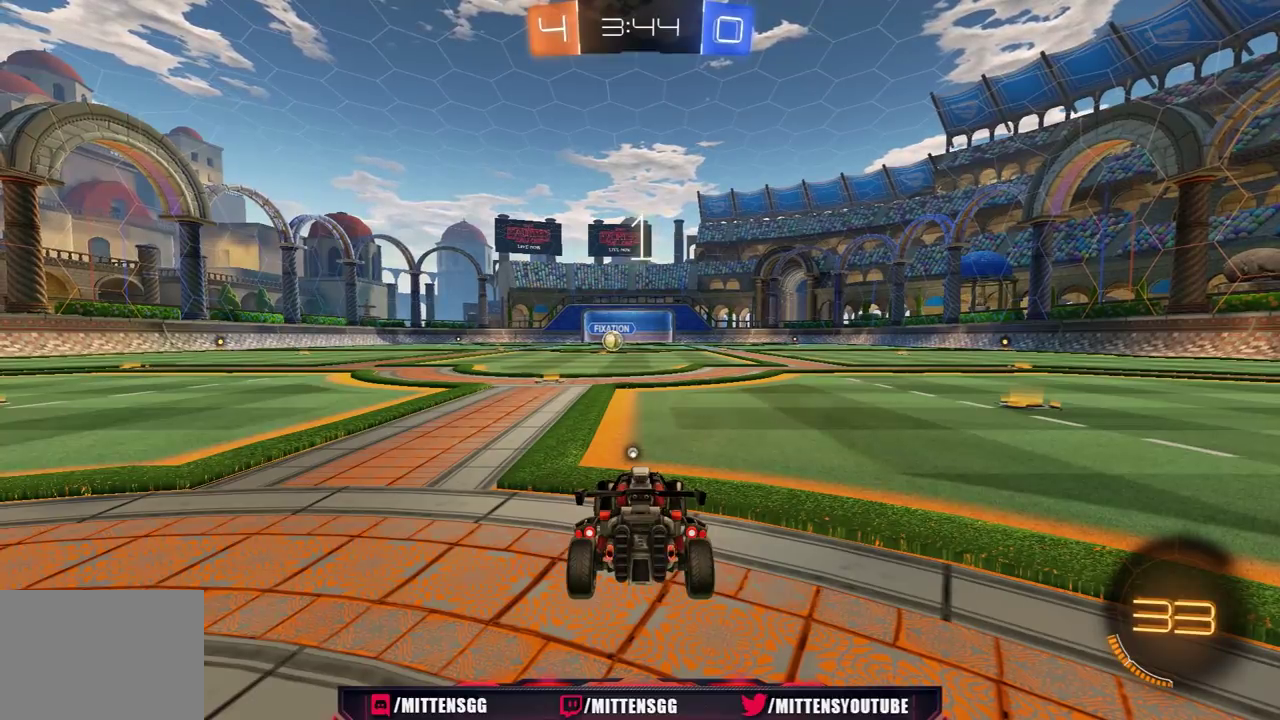
{"buttons": ["R1", "R2"], "left_stick": "center", "right_stick": "center", "events": []}
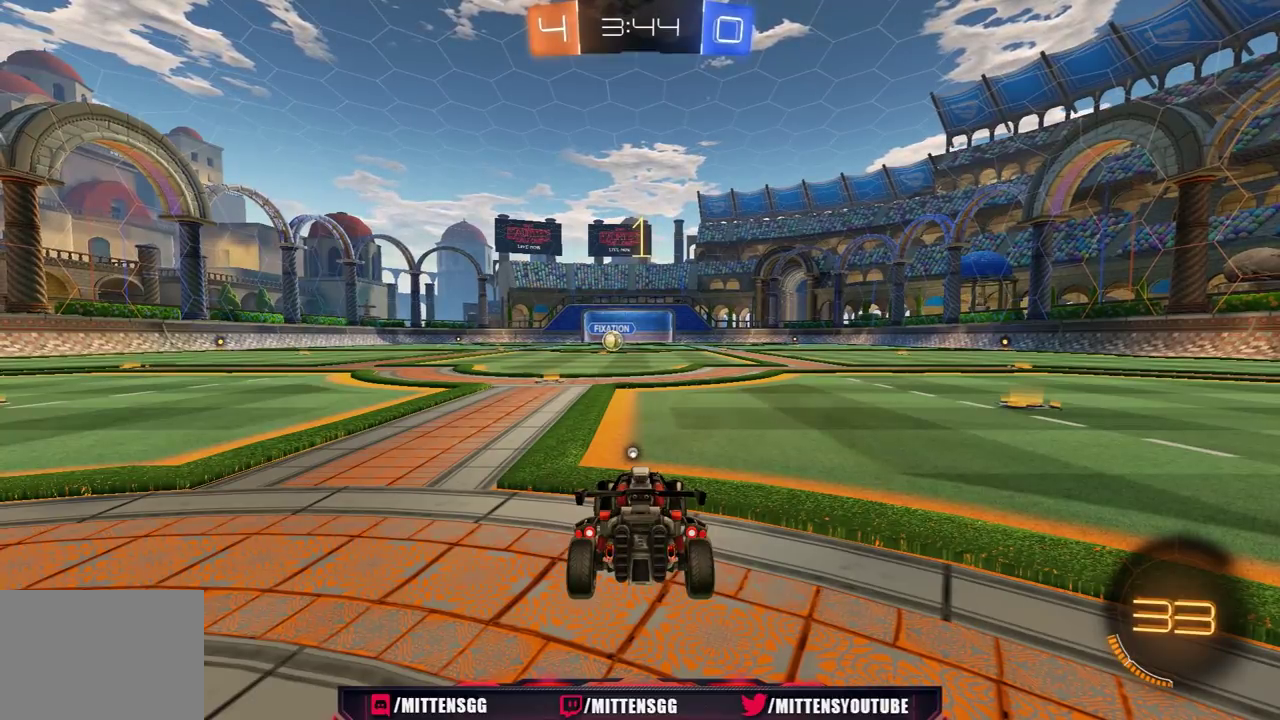
{"buttons": ["R1", "R2"], "left_stick": "up-left", "right_stick": "center", "events": [[467, "left_stick", "up-left"]]}
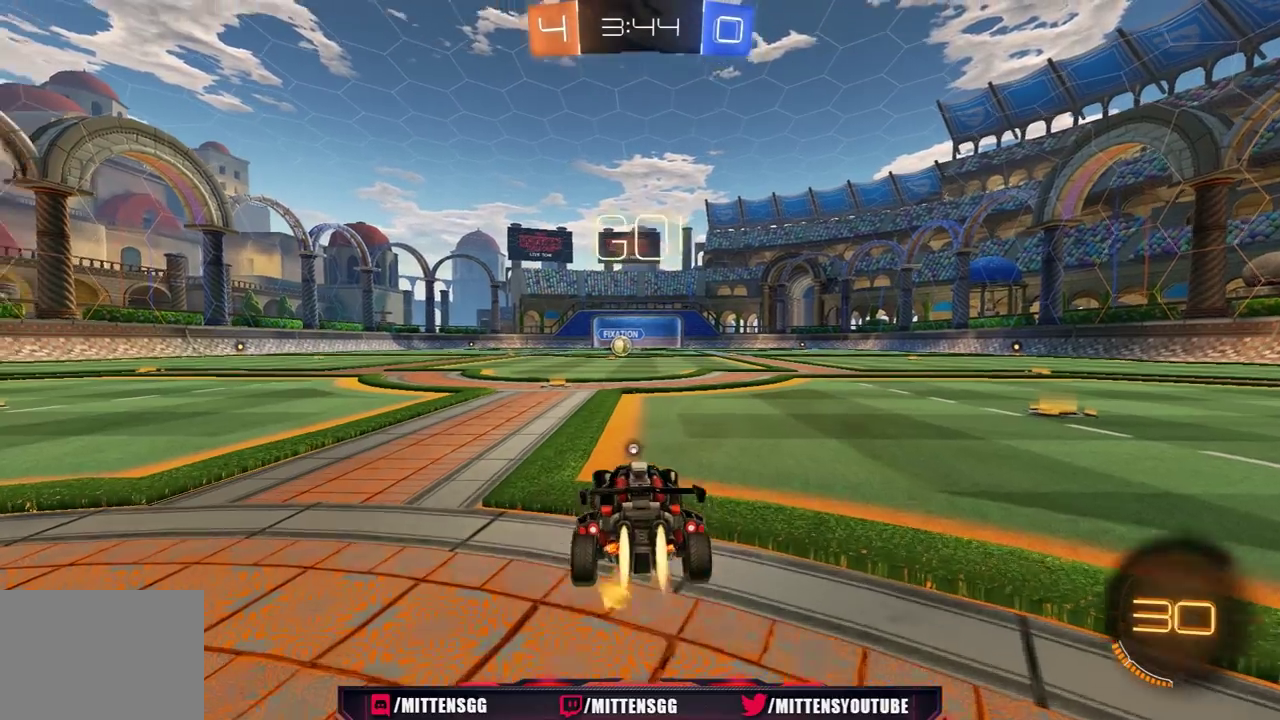
{"buttons": ["R1", "R2"], "left_stick": "center", "right_stick": "center", "events": [[67, "left_stick", "center"]]}
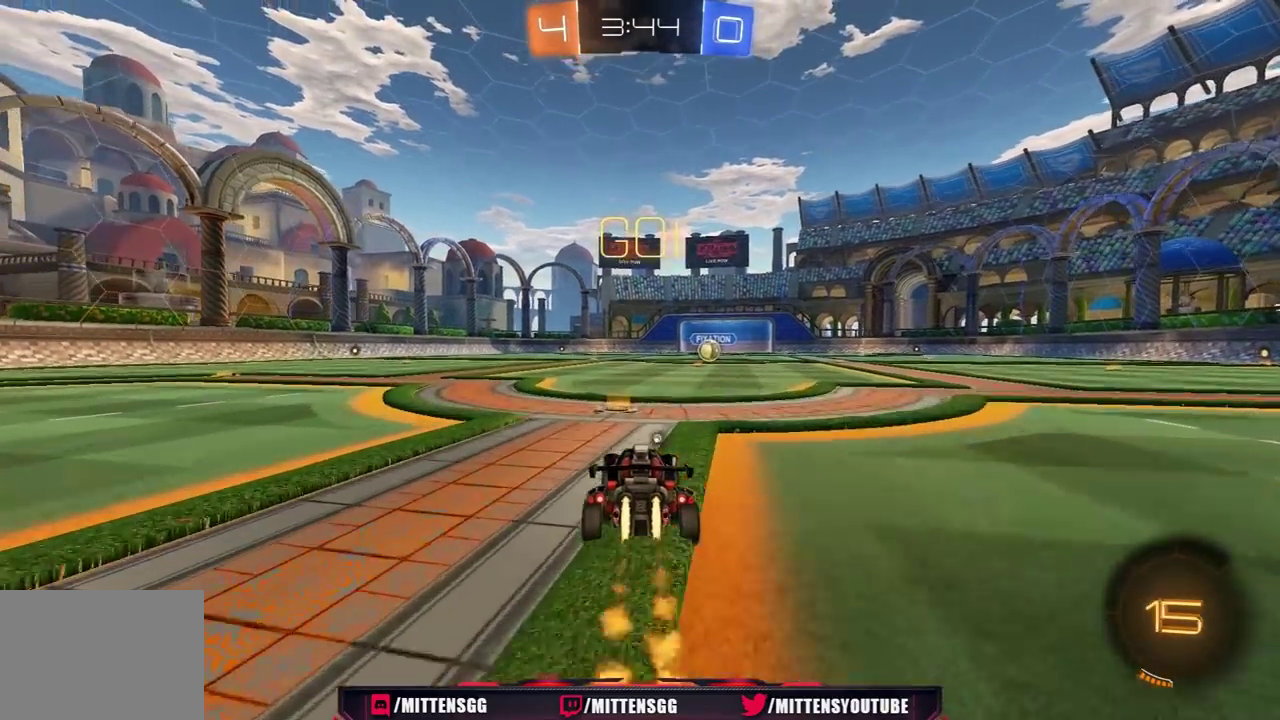
{"buttons": ["L1", "R1", "R2", "L3"], "left_stick": "down-right", "right_stick": "center", "events": [[67, "left_stick", "left"], [150, "A", "down"], [200, "A", "up"], [200, "left_stick", "right"], [233, "A", "down"], [233, "L1", "down"], [267, "L3", "down"], [317, "A", "up"], [317, "Y", "down"], [417, "Y", "up"], [433, "left_stick", "down-right"]]}